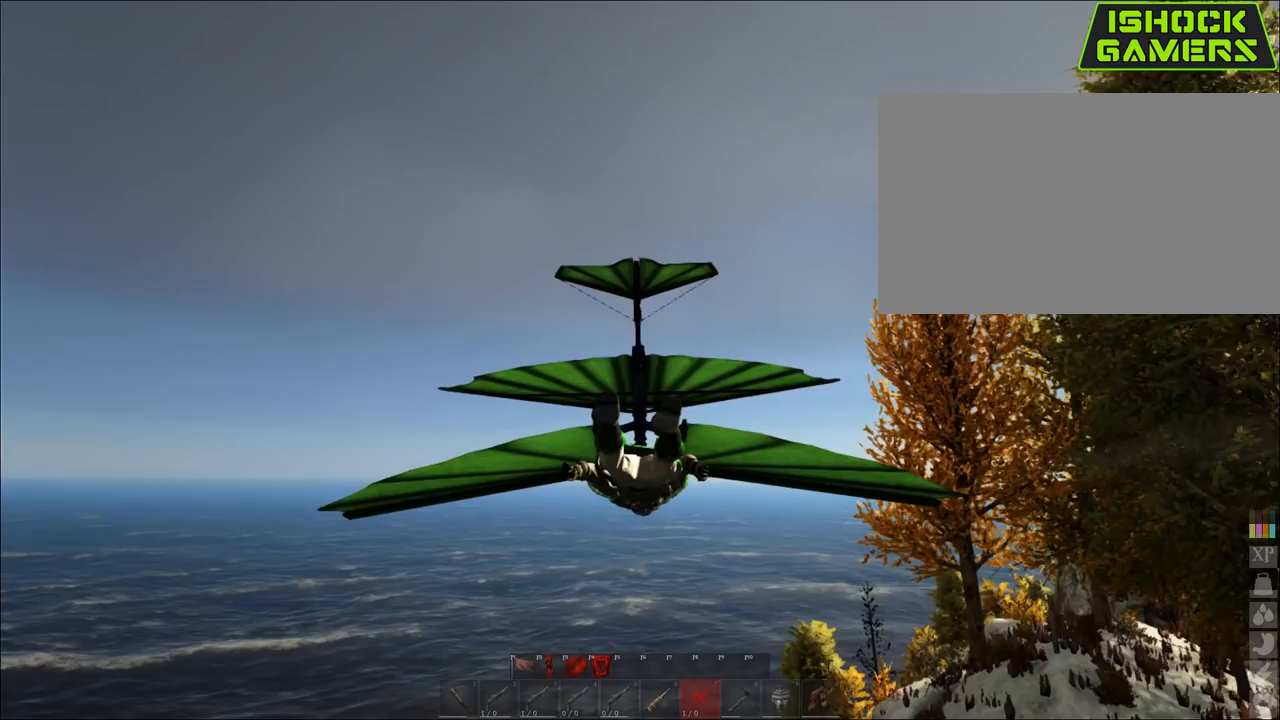
Gameplay with keyboard and mouse; each line is a JSON object with the keys and mouse buttons held at the frame after it. "events" lists presses ("down") and releases ("up") of "1", "2", "3", "4", "5", "a", "alt", "c", "caps_lock", "ctrl", "d", "e", "f", "g", "q", "r", "s", "shift", "space", "t", "tab", "v", "w", "x", "z", "mouse_left", "mouse_wheel" and "mouse_right" between this image and that frame as [ms after this image, input, new state], when the widget could be followed in between. "mouse_left", "mouse_wheel", "mouse_right" = the "left", "wheel", "right" buttons of the "mouse" list. No other keys are recorded. "wheel" means that the mouse wheel is clicked or scrolled. "mouse_move" is the direction in which the mouse moves at that frame (one of eight, or "still"), when it could be read.
{"keys": [], "mouse": [], "mouse_move": "still", "events": []}
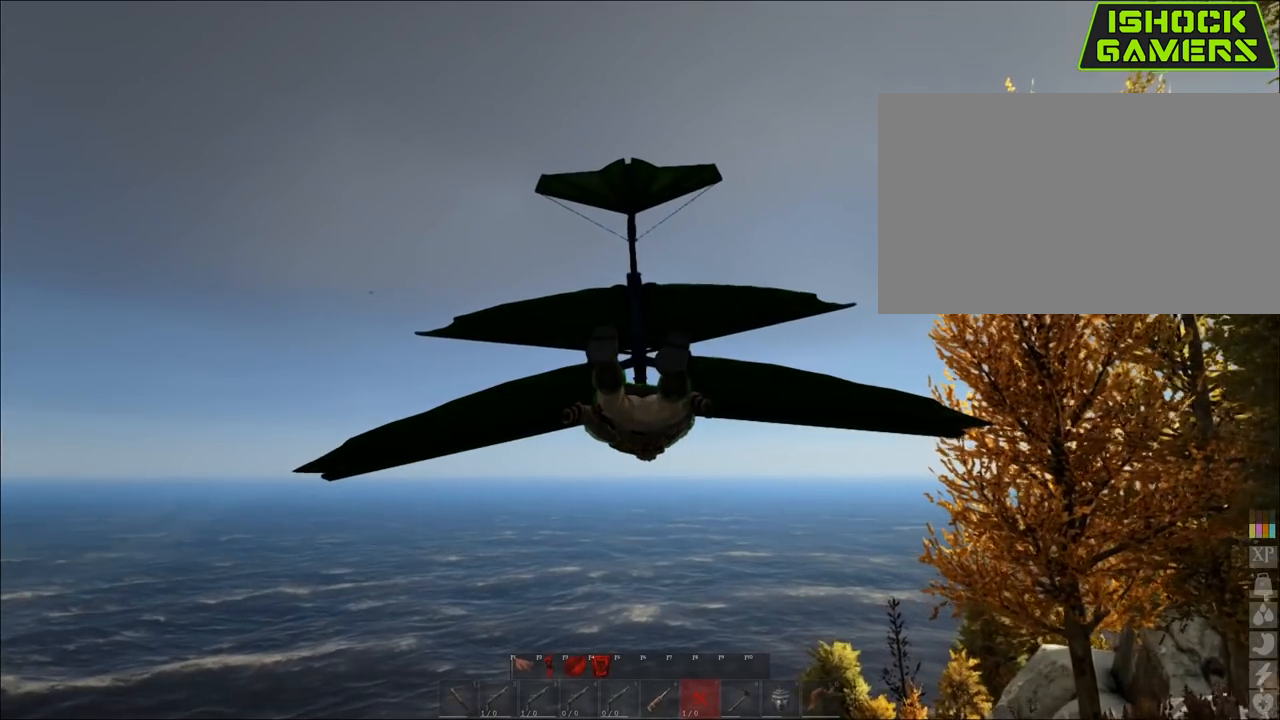
{"keys": [], "mouse": [], "mouse_move": "still", "events": [[200, "shift", "down"], [333, "shift", "up"]]}
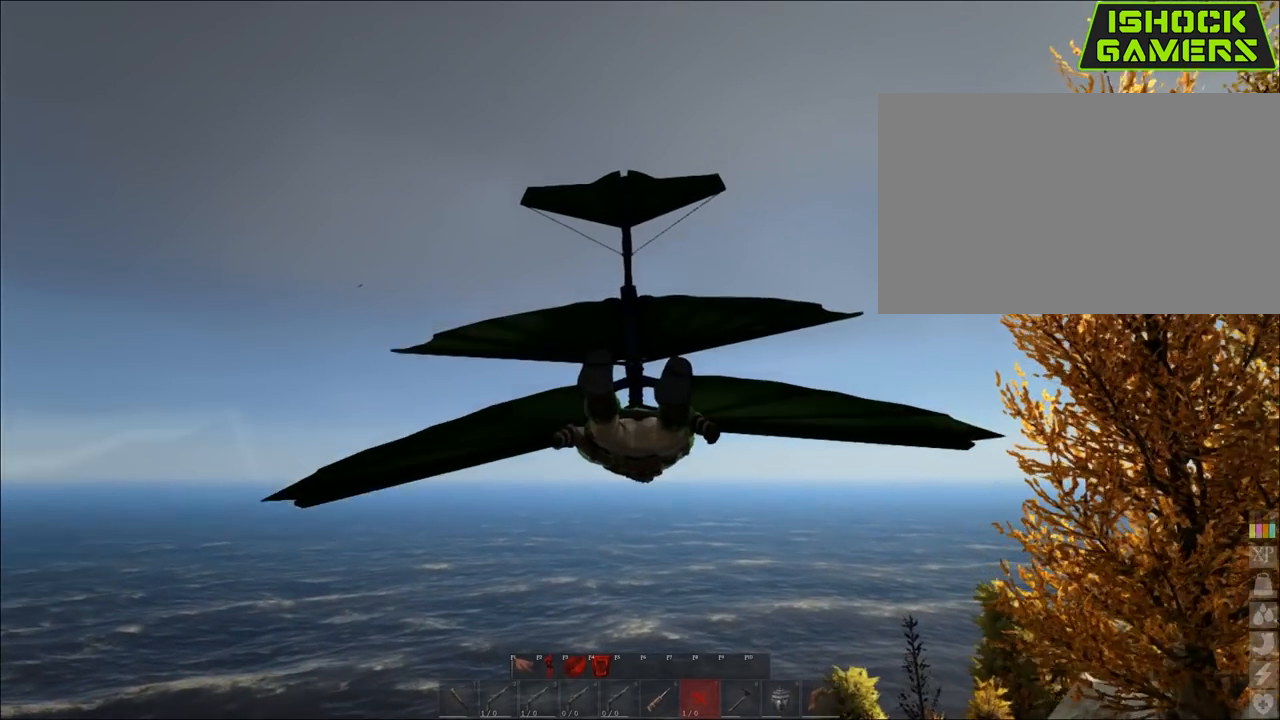
{"keys": [], "mouse": [], "mouse_move": "still", "events": []}
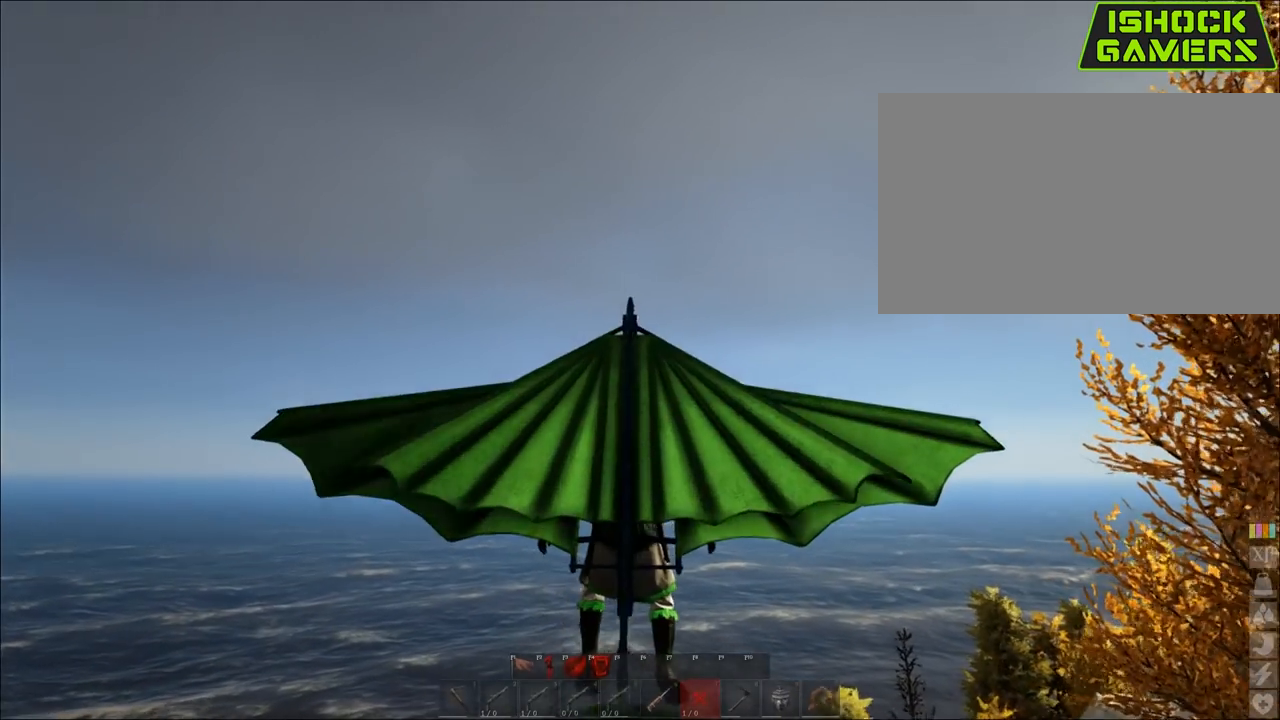
{"keys": ["w"], "mouse": [], "mouse_move": "still", "events": [[183, "w", "down"], [317, "space", "down"], [467, "space", "up"]]}
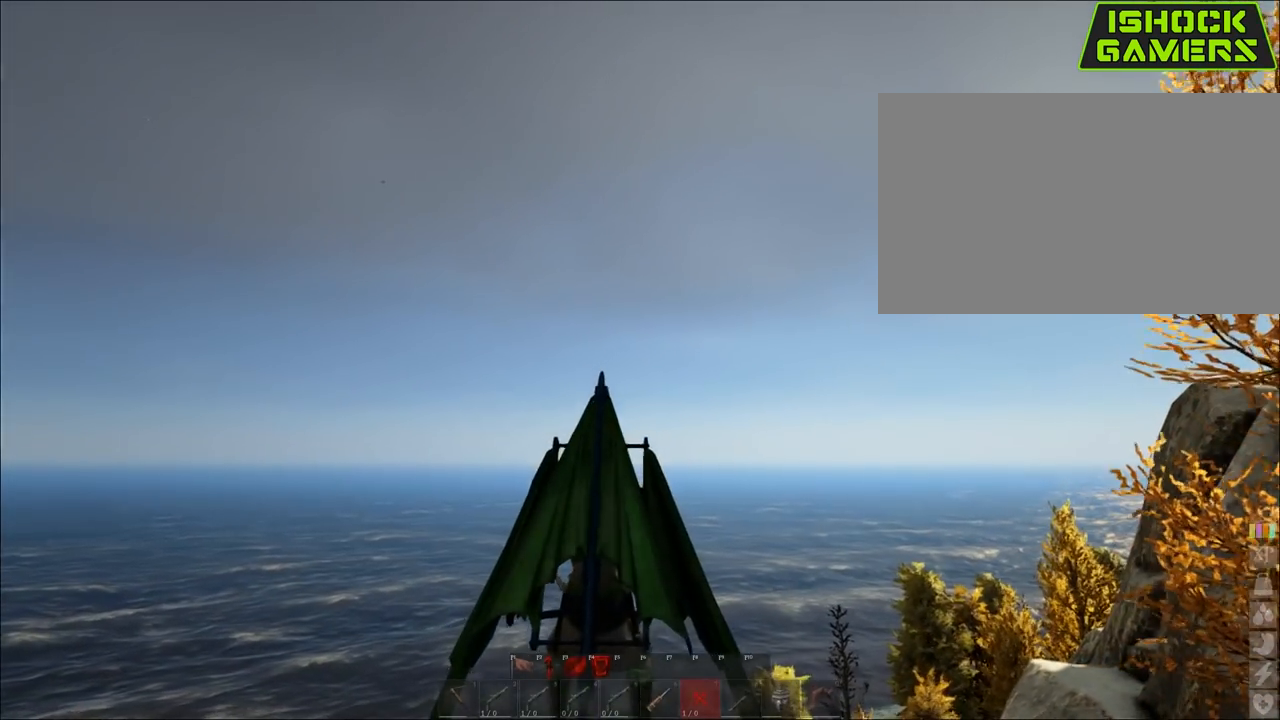
{"keys": ["w"], "mouse": [], "mouse_move": "still", "events": []}
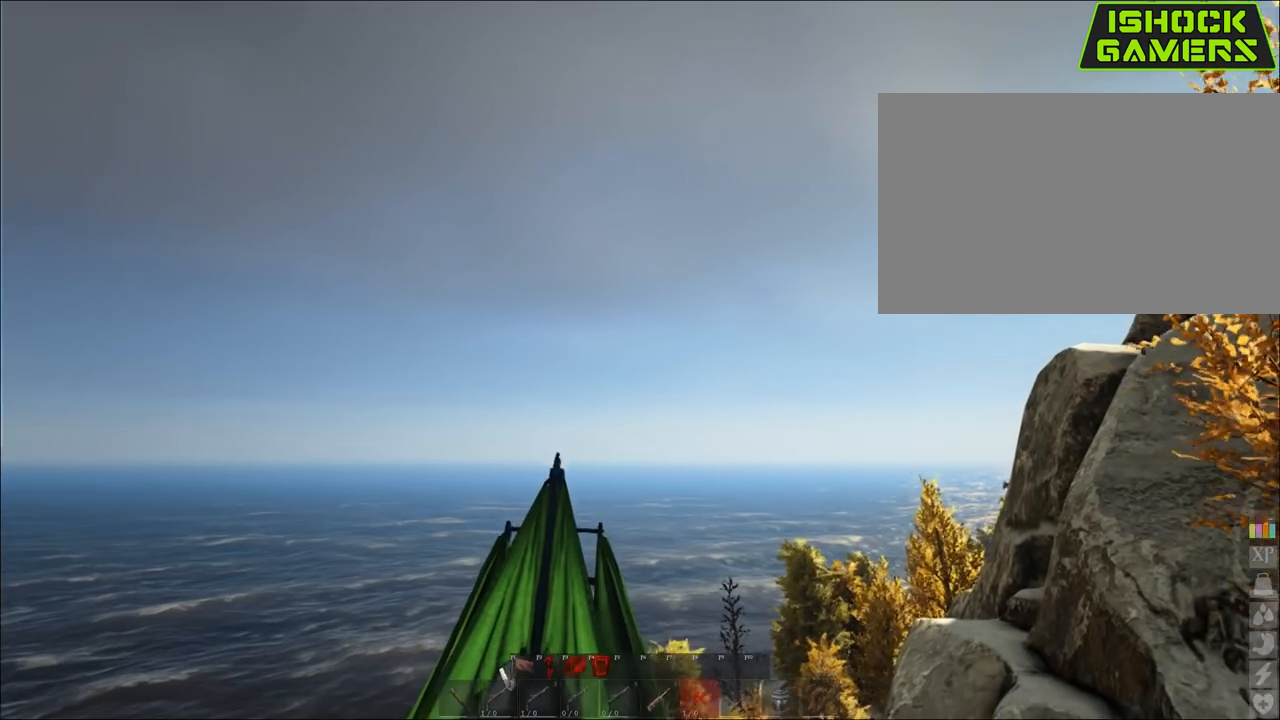
{"keys": ["space", "w"], "mouse": [], "mouse_move": "still", "events": [[450, "space", "down"]]}
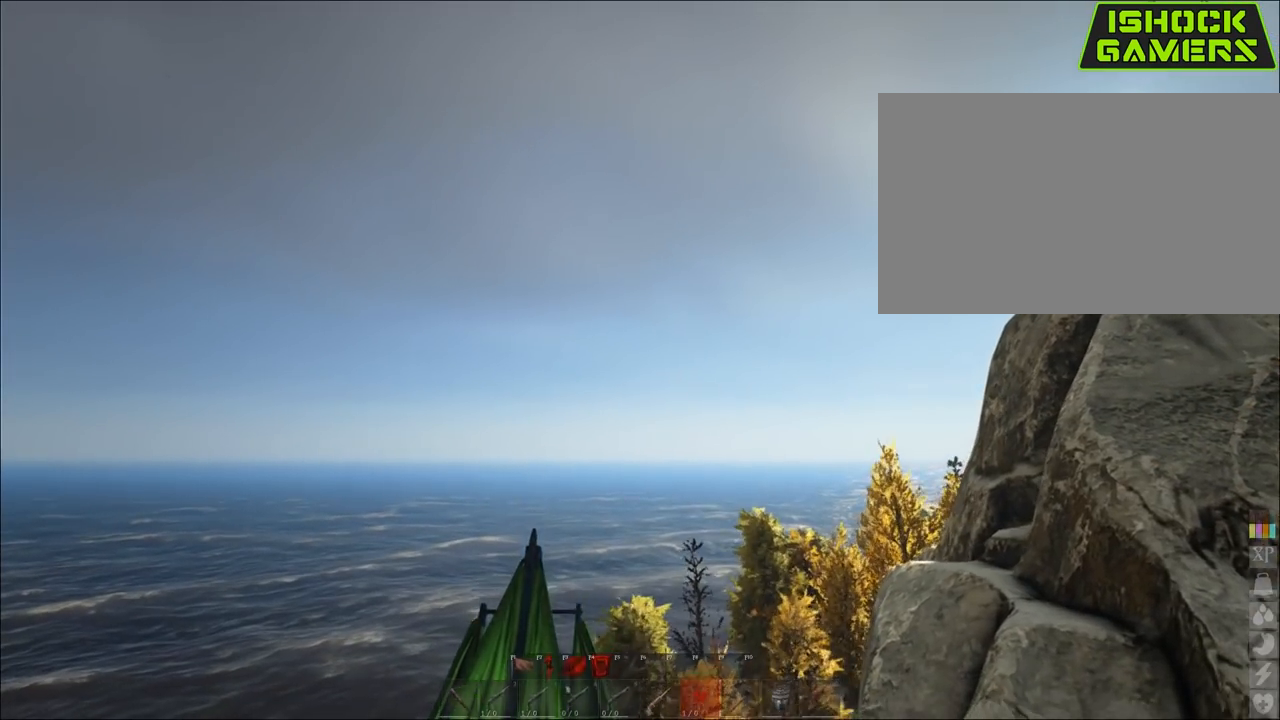
{"keys": ["w"], "mouse": [], "mouse_move": "left", "events": [[83, "space", "up"]]}
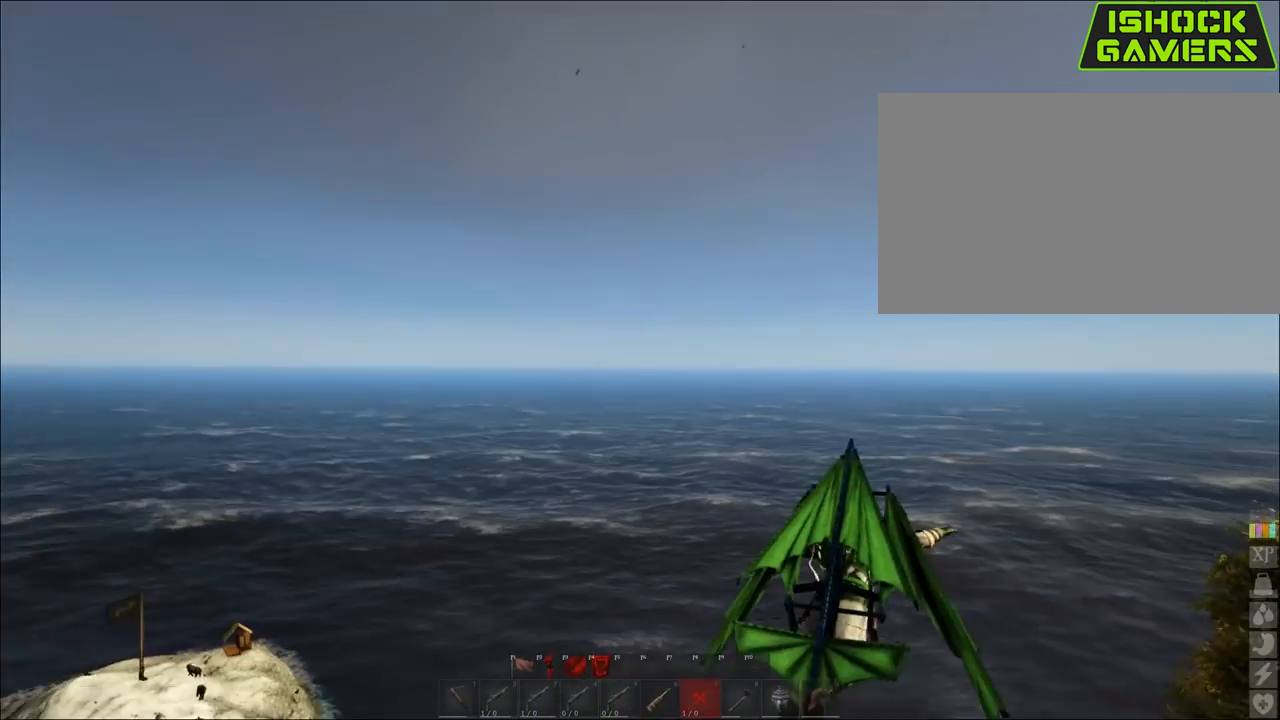
{"keys": ["w"], "mouse": [], "mouse_move": "still", "events": [[67, "mouse_left", "down"], [150, "space", "down"], [200, "mouse_left", "up"], [300, "space", "up"]]}
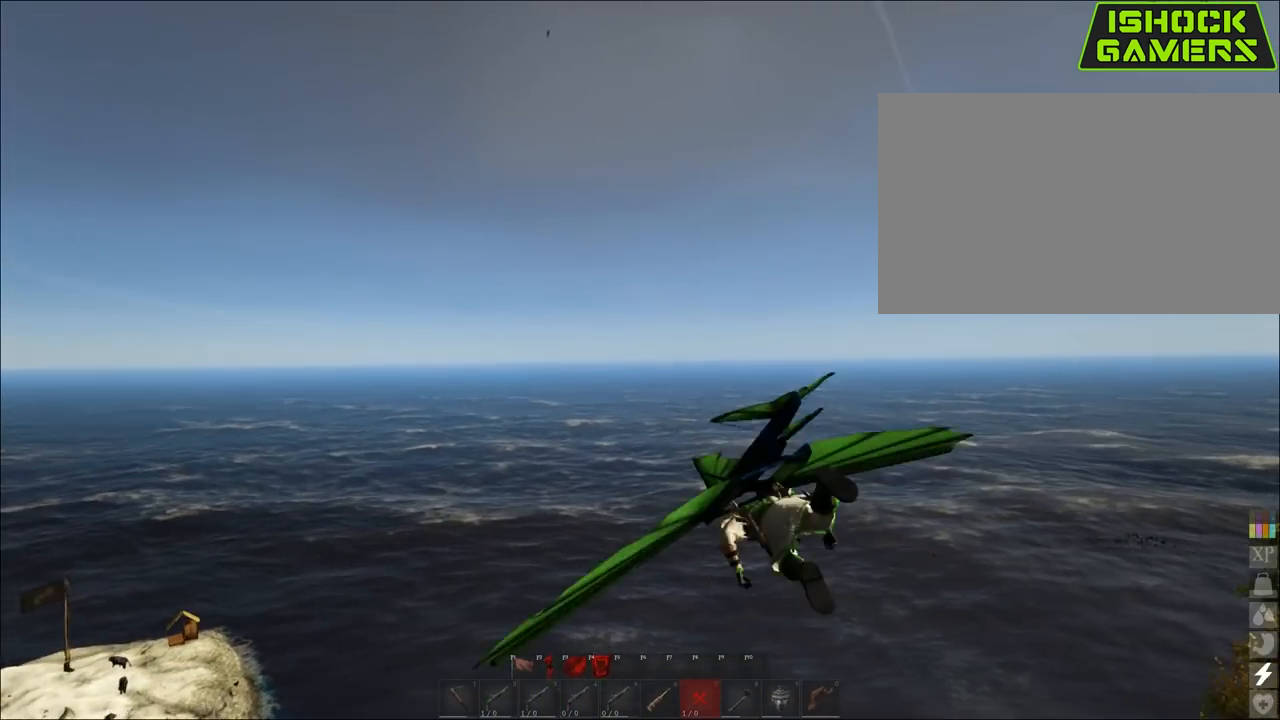
{"keys": ["w"], "mouse": [], "mouse_move": "still", "events": [[417, "space", "down"], [467, "space", "up"]]}
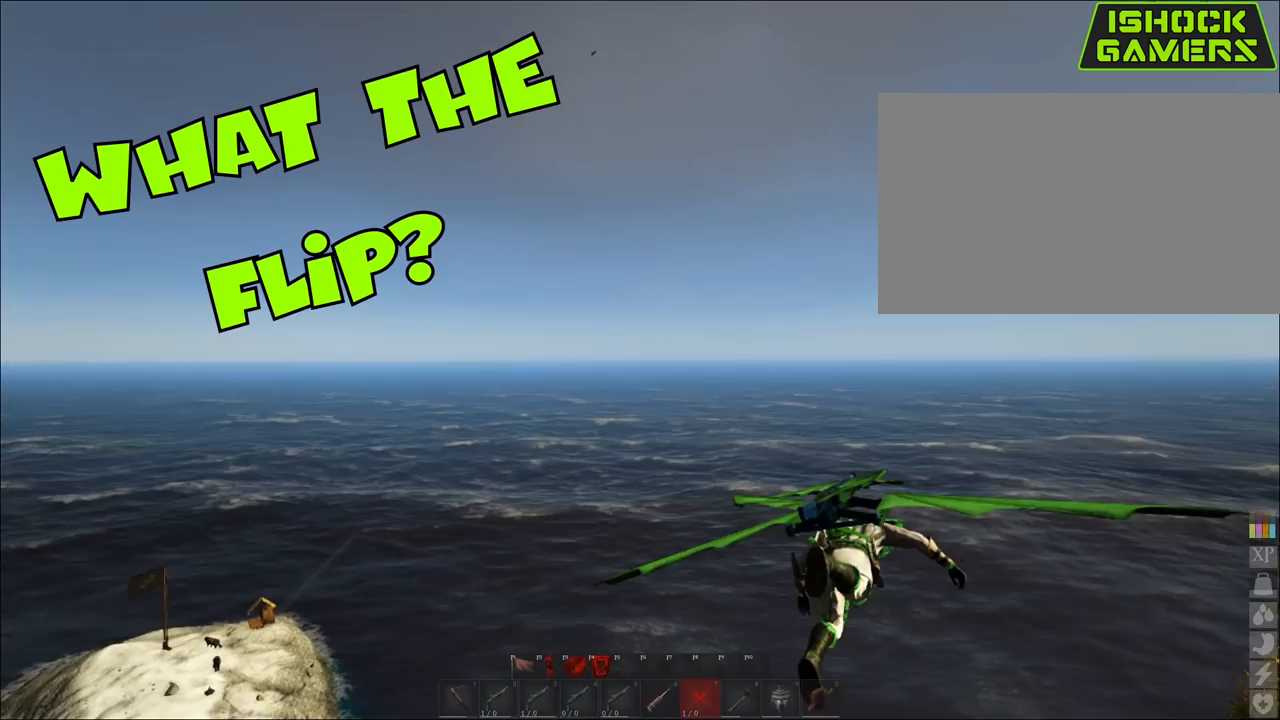
{"keys": ["w"], "mouse": [], "mouse_move": "still", "events": []}
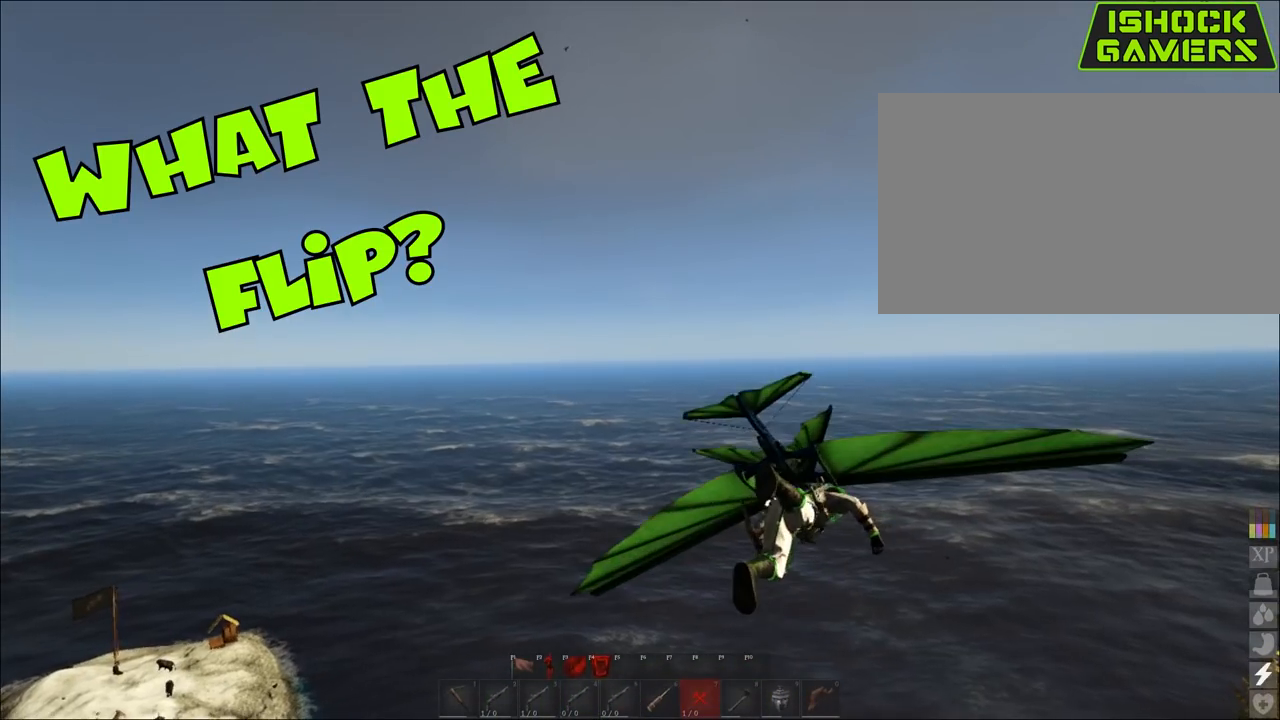
{"keys": ["w"], "mouse": [], "mouse_move": "still", "events": []}
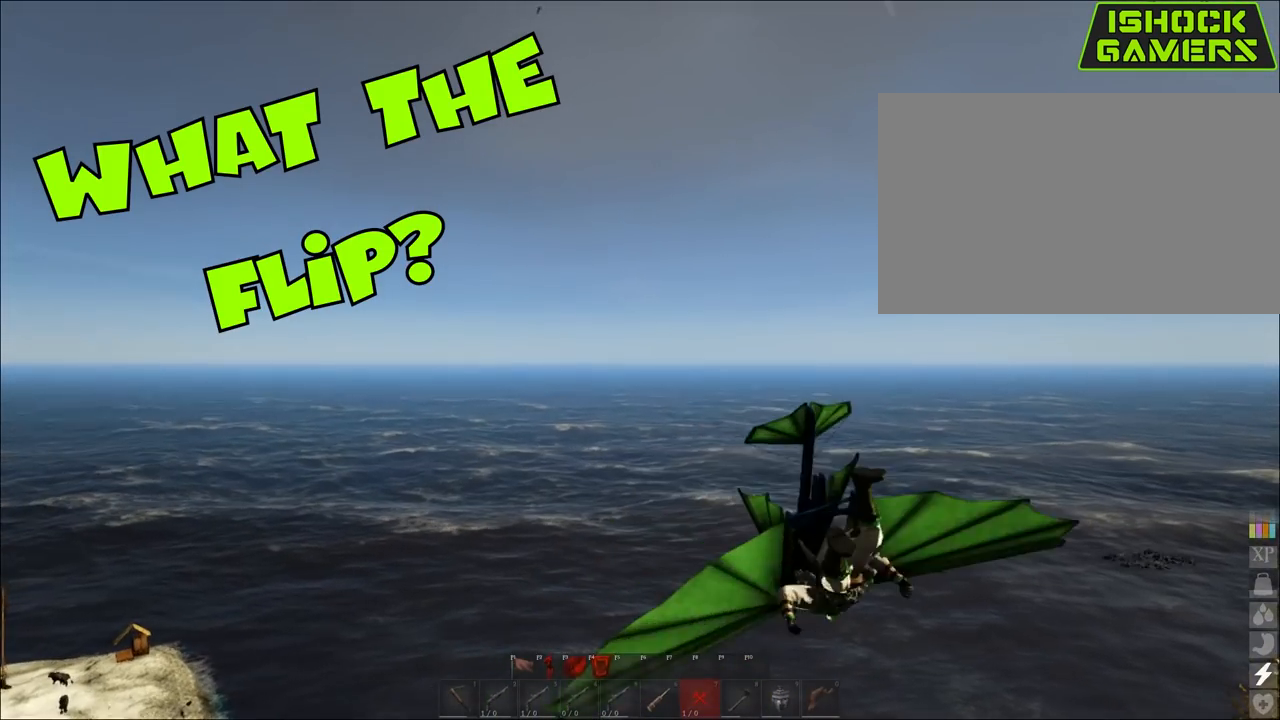
{"keys": ["w"], "mouse": [], "mouse_move": "right", "events": []}
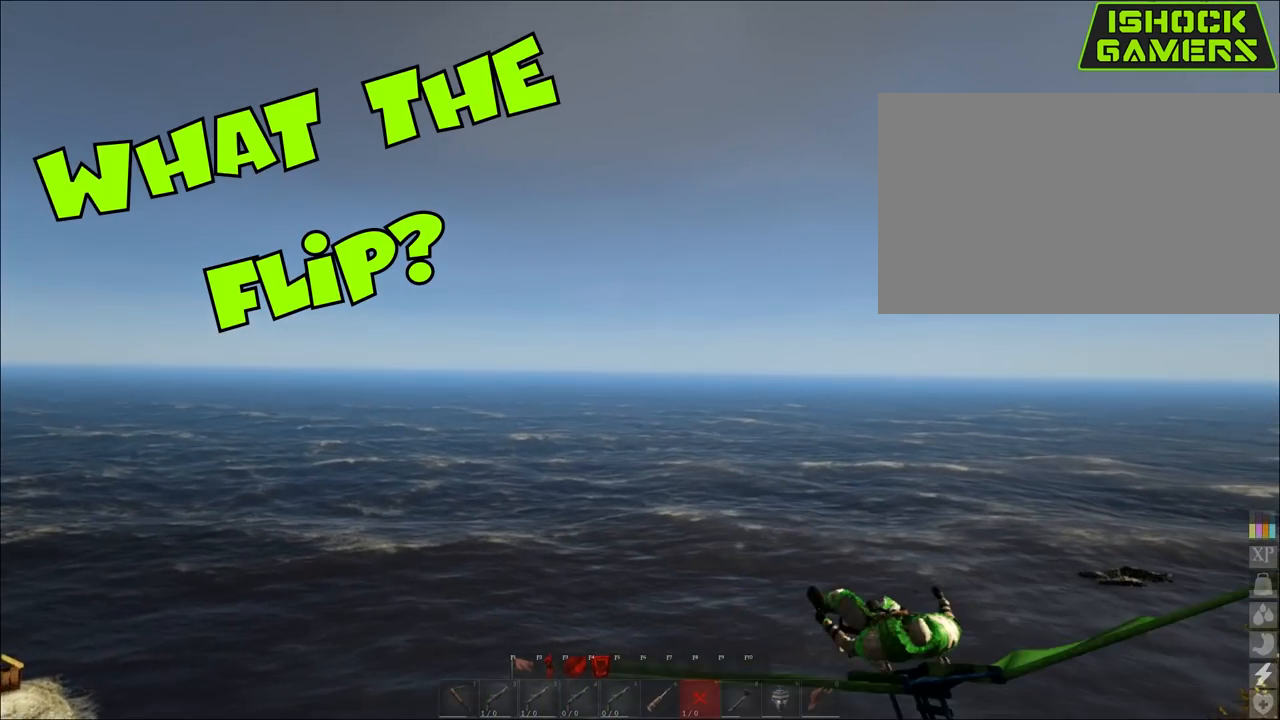
{"keys": ["w"], "mouse": [], "mouse_move": "right", "events": []}
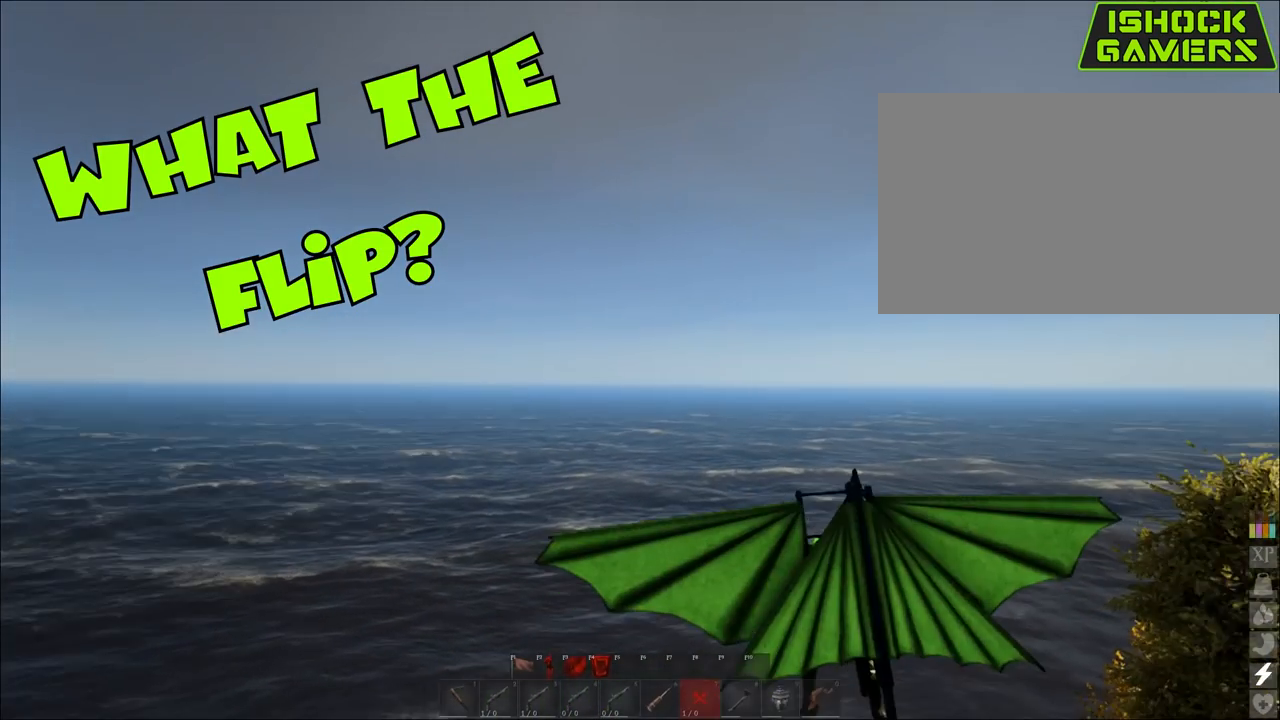
{"keys": ["space", "w"], "mouse": [], "mouse_move": "right", "events": [[483, "space", "down"]]}
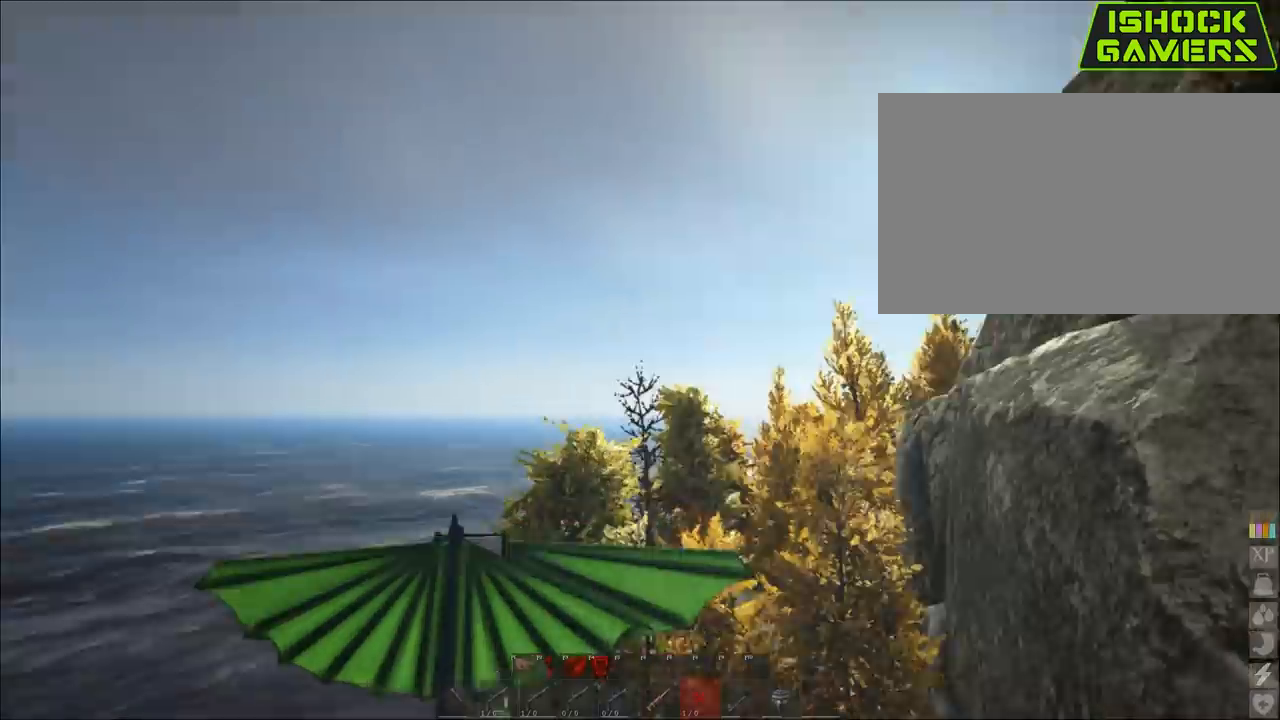
{"keys": ["w"], "mouse": [], "mouse_move": "still", "events": [[217, "space", "up"]]}
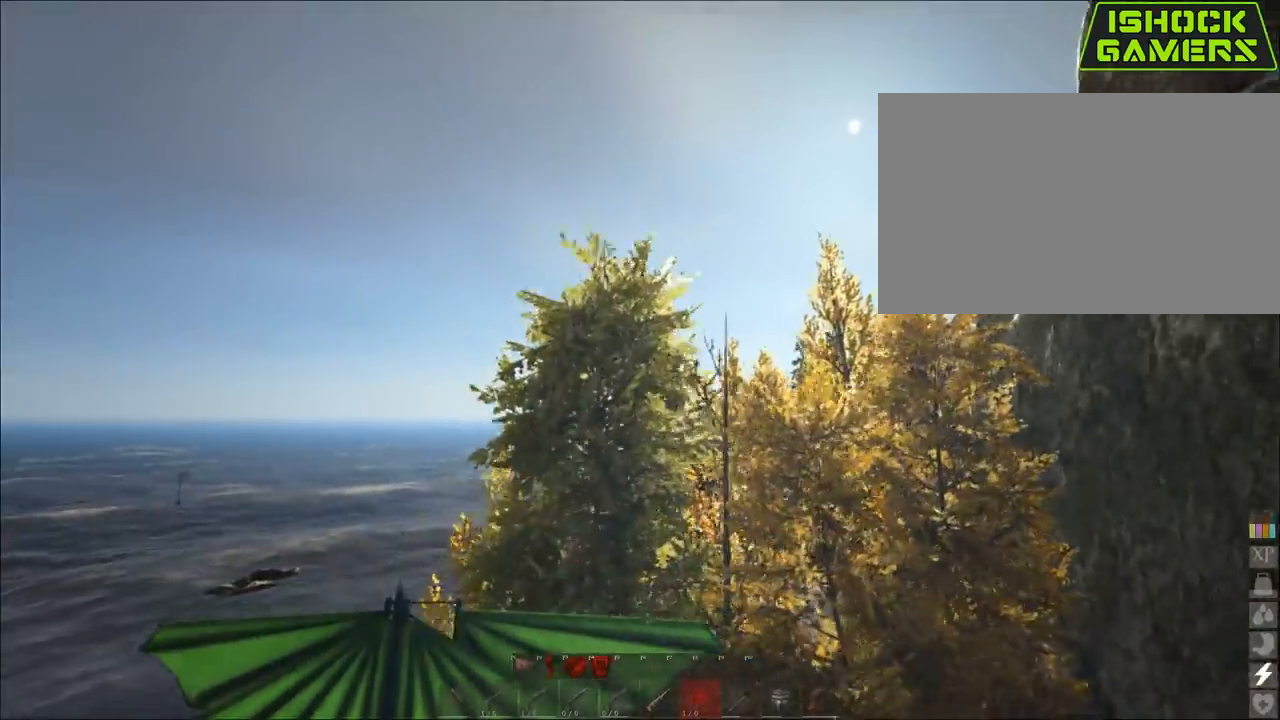
{"keys": ["space"], "mouse": [], "mouse_move": "still", "events": [[133, "w", "up"], [183, "mouse_wheel", "down"], [317, "mouse_wheel", "up"], [417, "space", "down"]]}
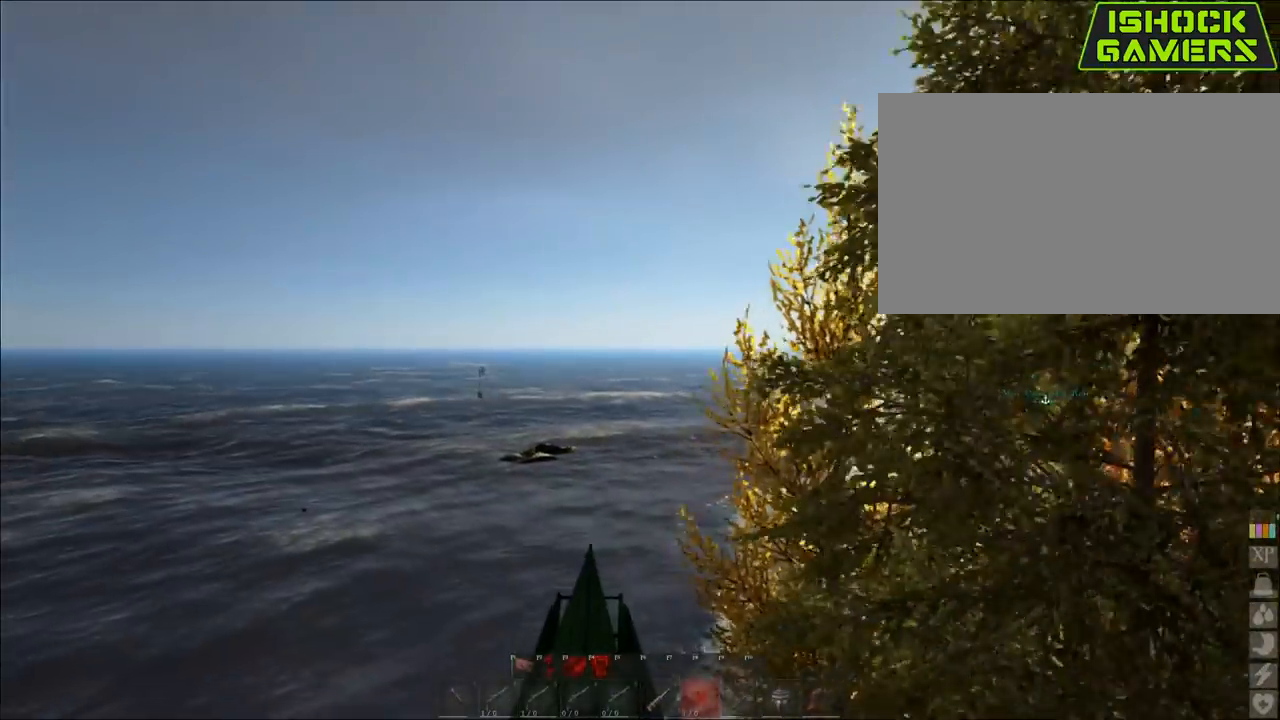
{"keys": ["w"], "mouse": [], "mouse_move": "right", "events": [[67, "space", "up"], [433, "w", "down"]]}
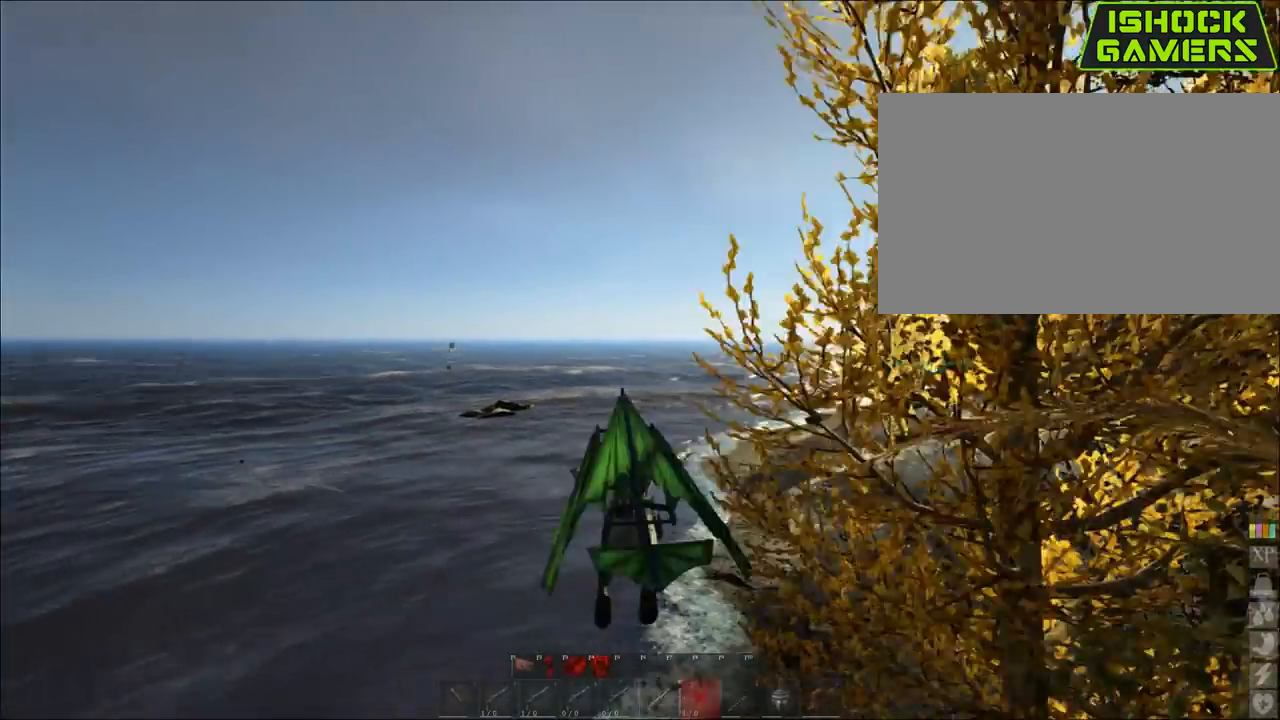
{"keys": [], "mouse": [], "mouse_move": "up", "events": [[317, "w", "up"]]}
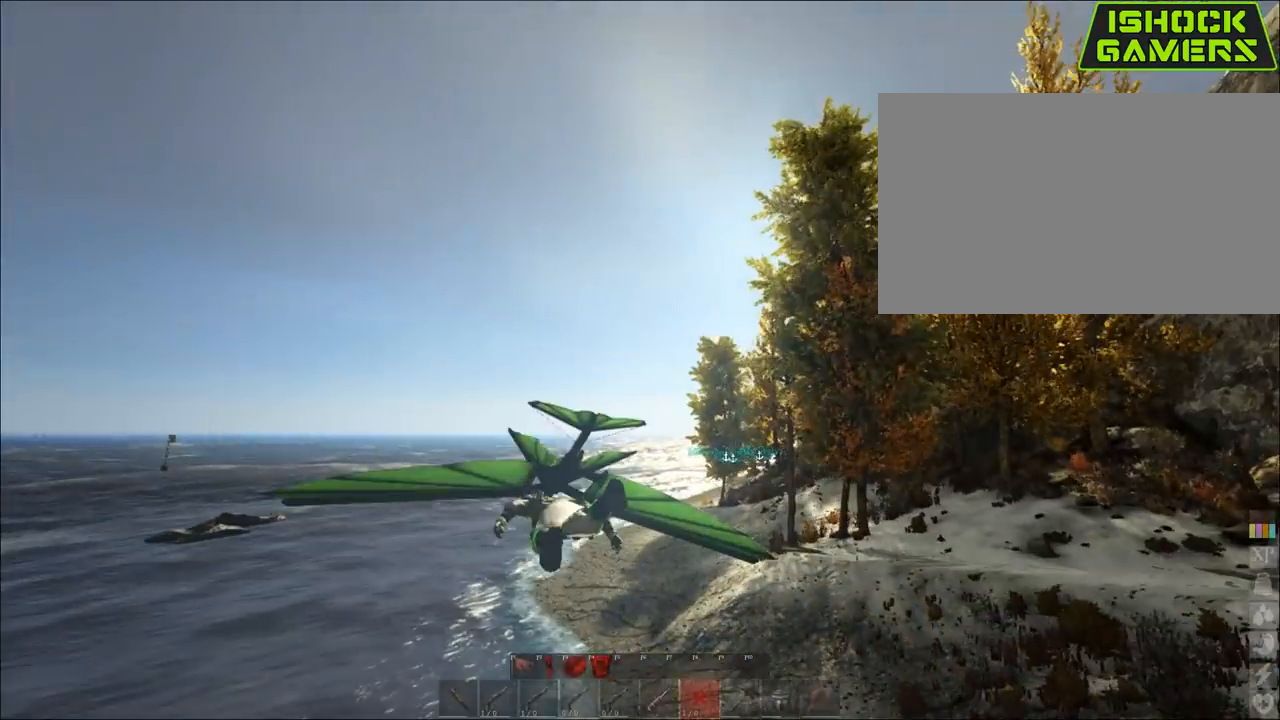
{"keys": [], "mouse": [], "mouse_move": "still", "events": []}
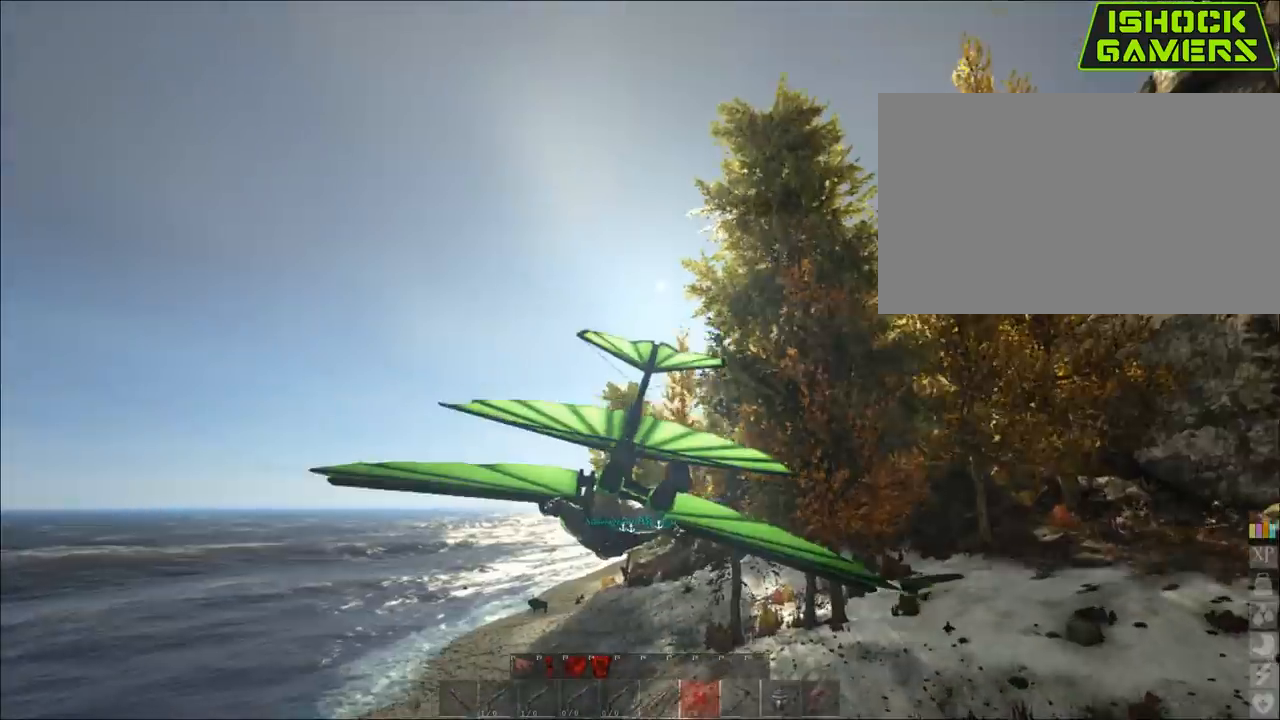
{"keys": [], "mouse": [], "mouse_move": "left", "events": []}
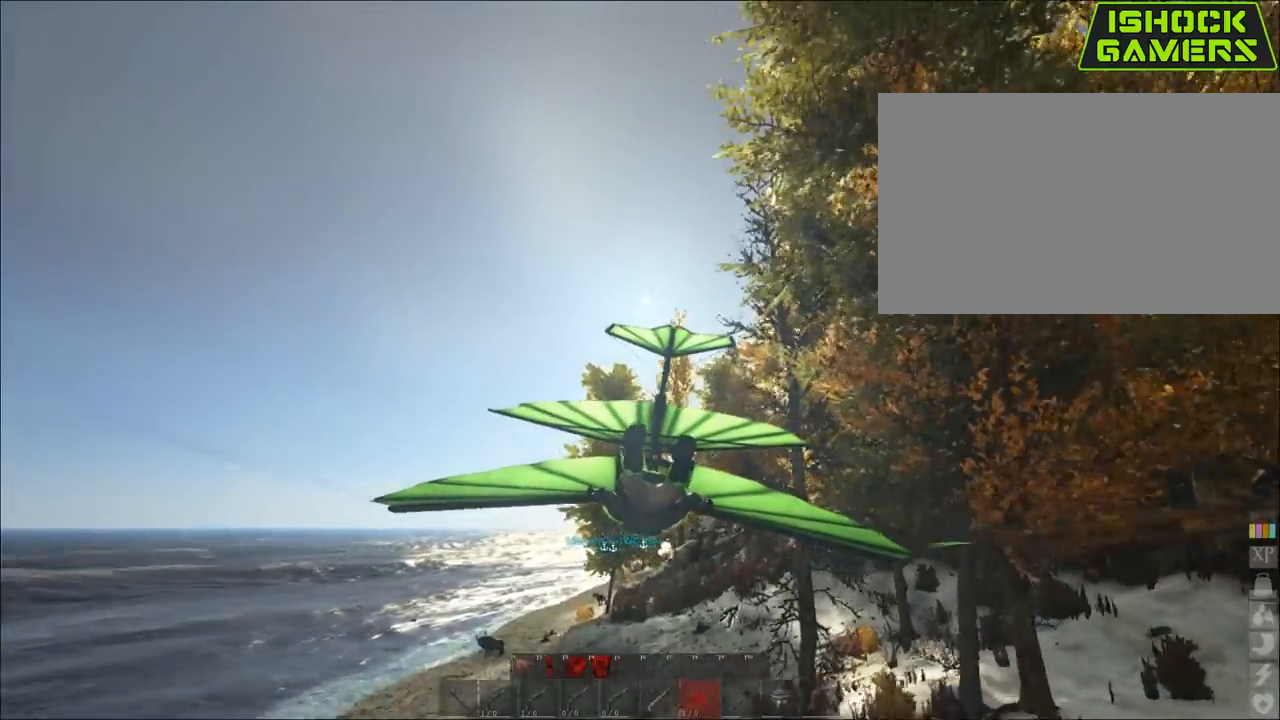
{"keys": [], "mouse": [], "mouse_move": "still", "events": []}
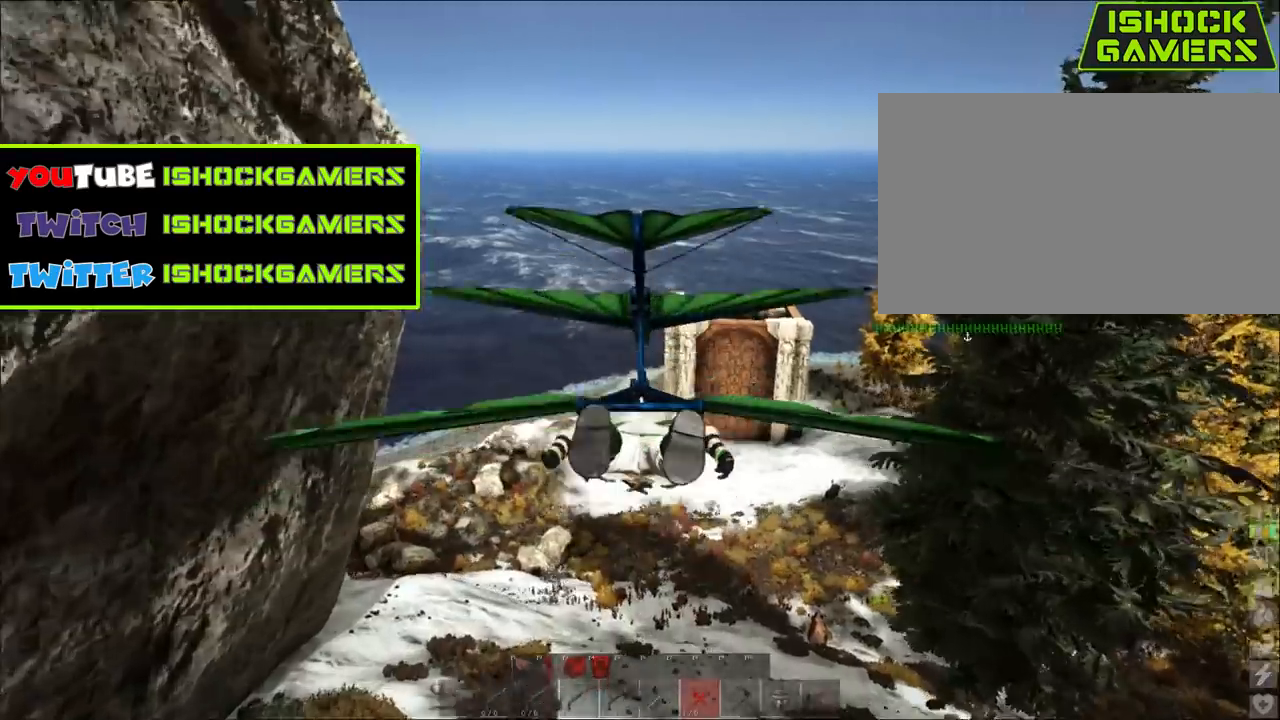
{"keys": [], "mouse": [], "mouse_move": "right", "events": []}
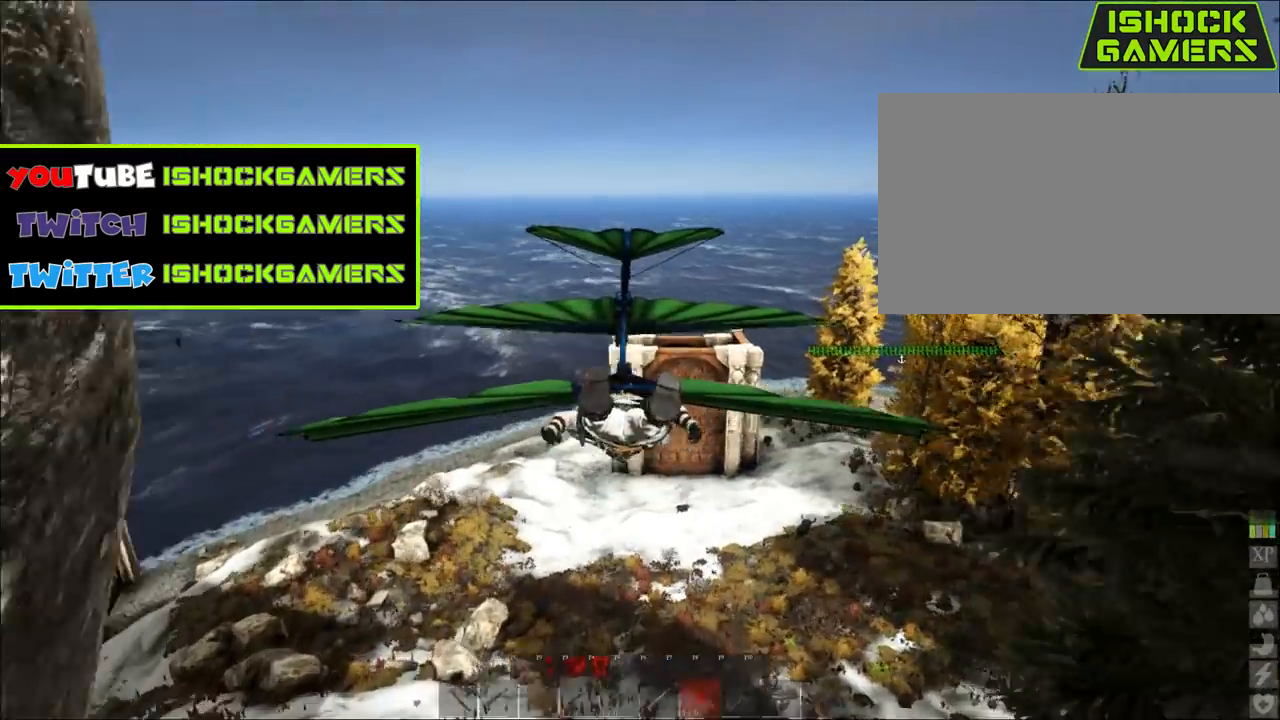
{"keys": ["4"], "mouse": [], "mouse_move": "right", "events": [[17, "mouse_wheel", "down"], [117, "mouse_wheel", "up"], [500, "4", "down"]]}
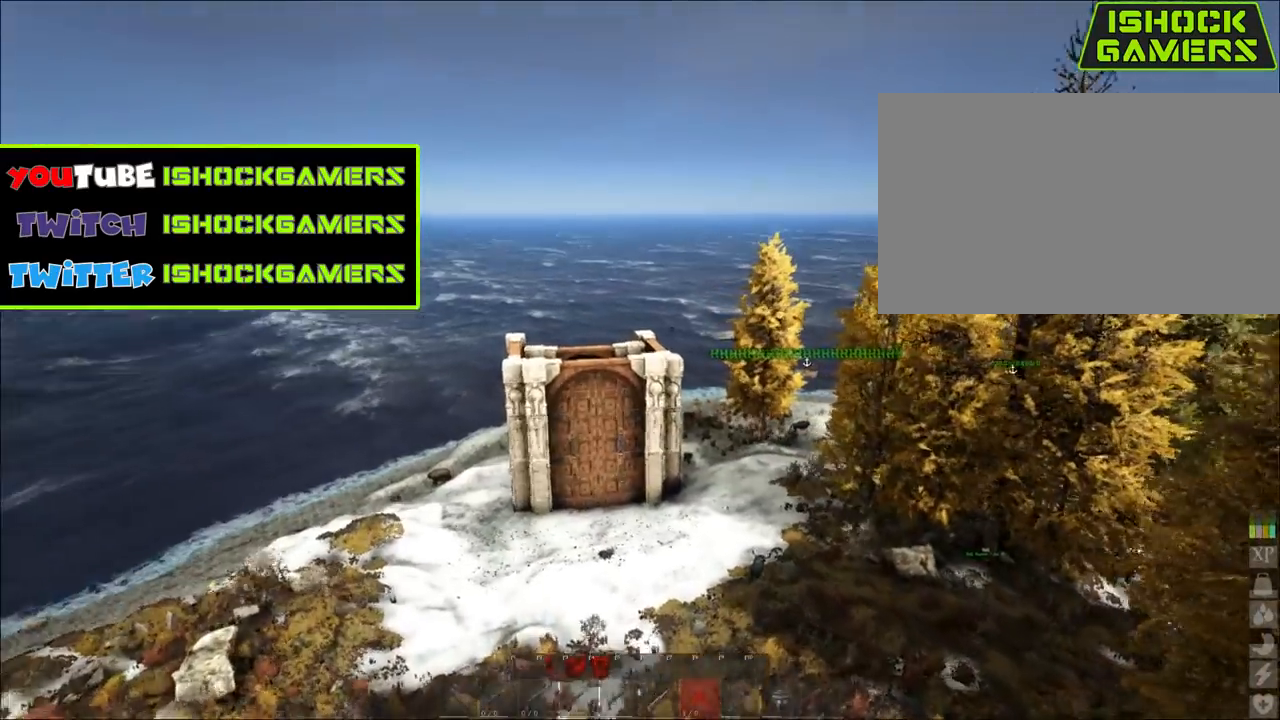
{"keys": [], "mouse": [], "mouse_move": "right", "events": [[133, "4", "up"], [283, "5", "down"], [417, "5", "up"]]}
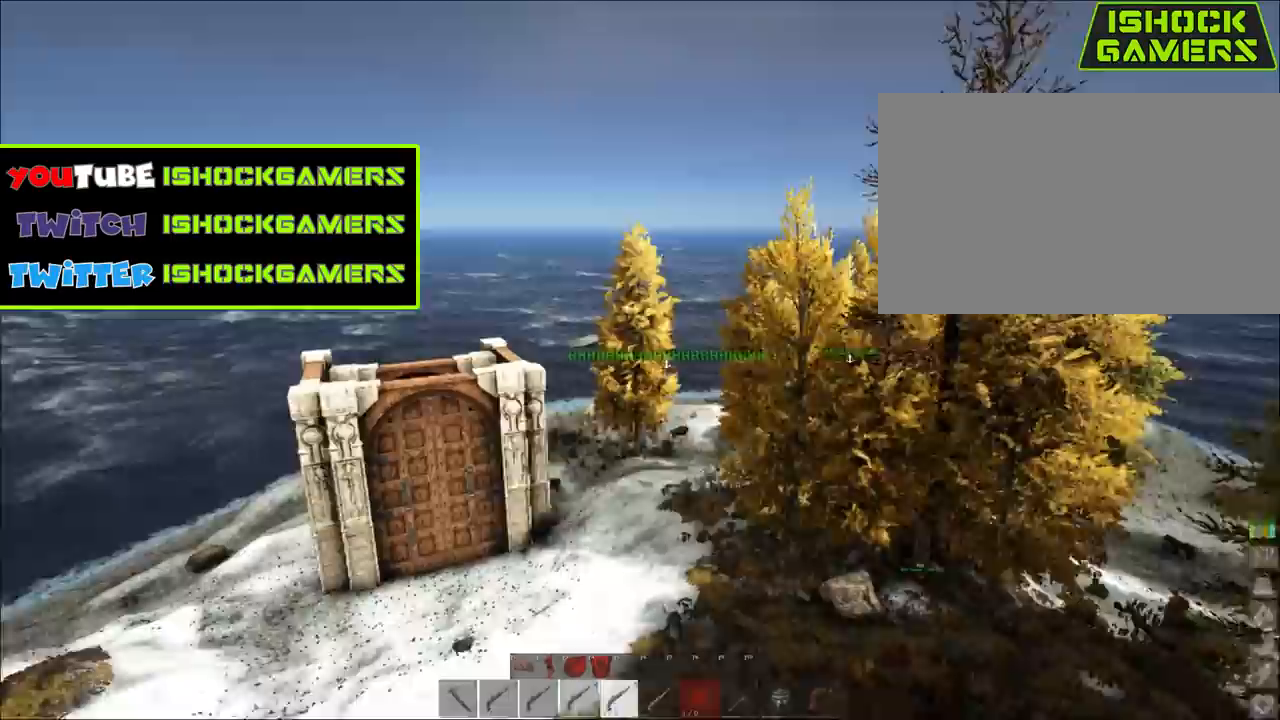
{"keys": [], "mouse": [], "mouse_move": "right", "events": []}
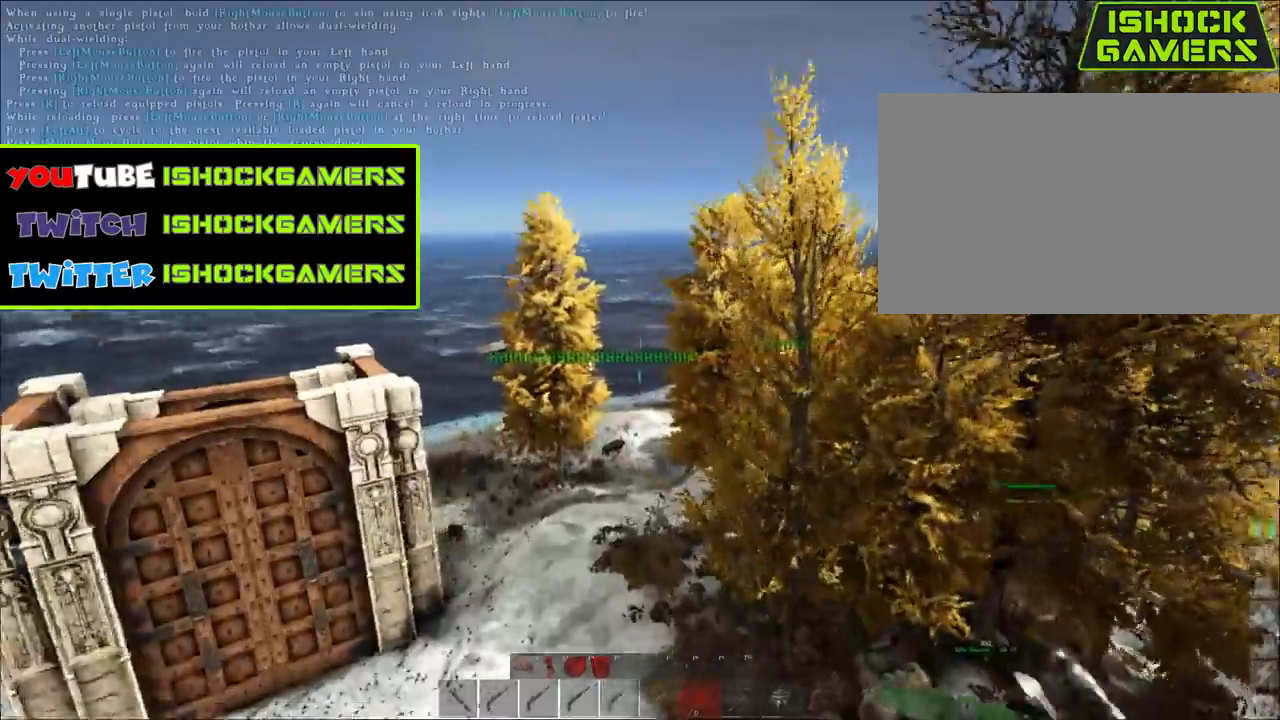
{"keys": [], "mouse": [], "mouse_move": "still", "events": []}